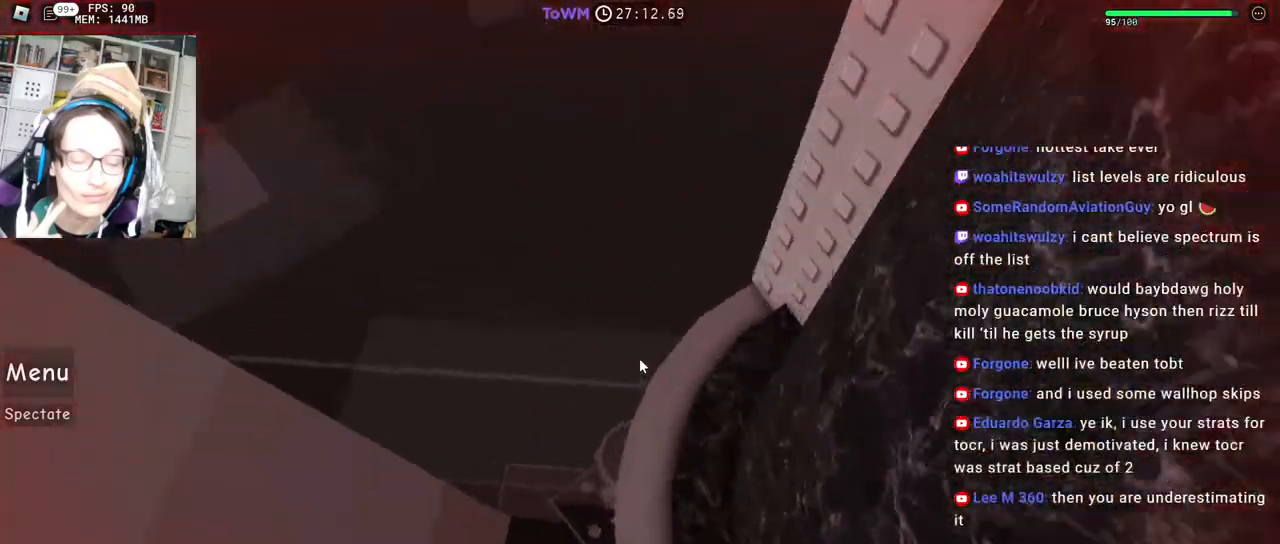
Gameplay with keyboard and mouse; each line is a JSON object with the keys and mouse buttons held at the frame after it. "events" lists presses ("down") and releases ("up") of "a", "ctrl", "d", "e", "q", "s", "shift", "space", "w", "mouse_left", "mouse_wheel", "mouse_right", "mouse_mb4" and "mouse_mb5" between this image and that frame as [ms after this image, input, new state], when the widget could be followed in between. "mouse_left", "mouse_wheel", "mouse_right", "mouse_mb4", "mouse_mb5" = the "left", "wheel", "right", "mb4", "mb5" buttons of the "mouse" list. No other keys are recorded. "wheel" means that the mouse wheel is clicked or scrolled. Mouse movement is not recorded.
{"keys": ["w"], "mouse": ["right"], "events": [[233, "a", "down"], [333, "w", "up"], [400, "space", "down"], [450, "w", "down"], [467, "a", "up"], [500, "space", "up"]]}
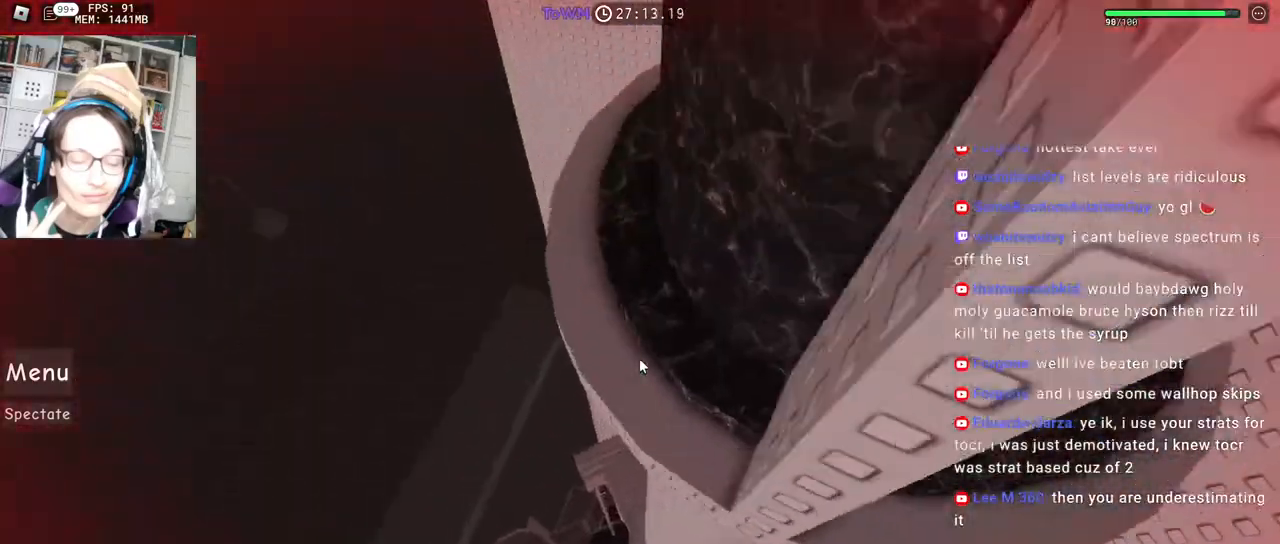
{"keys": ["space"], "mouse": ["right"], "events": [[367, "w", "up"], [483, "space", "down"]]}
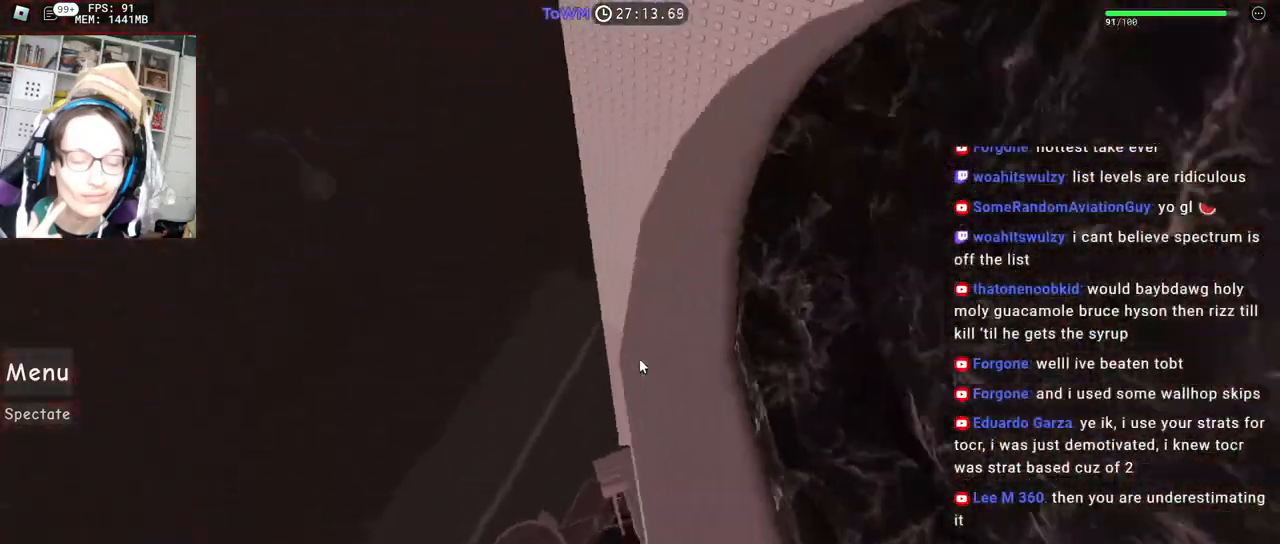
{"keys": ["a", "w"], "mouse": ["right"], "events": [[83, "space", "up"], [200, "w", "down"], [450, "a", "down"]]}
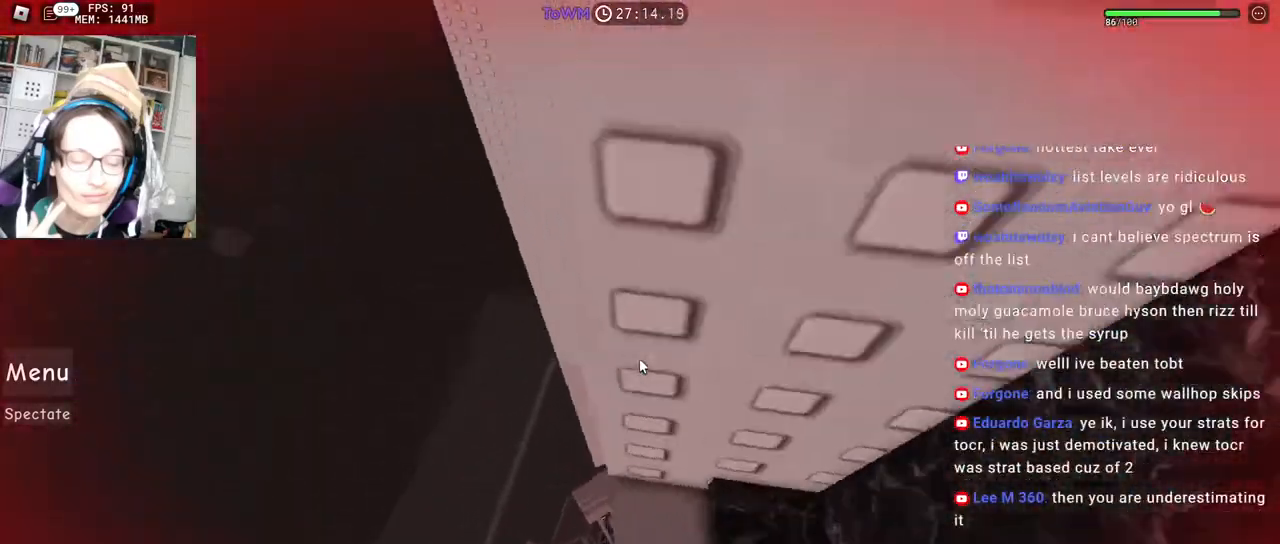
{"keys": ["w"], "mouse": ["right"], "events": [[50, "w", "up"], [133, "space", "down"], [183, "a", "up"], [183, "w", "down"], [233, "space", "up"], [267, "mouse_right", "up"], [467, "mouse_right", "down"]]}
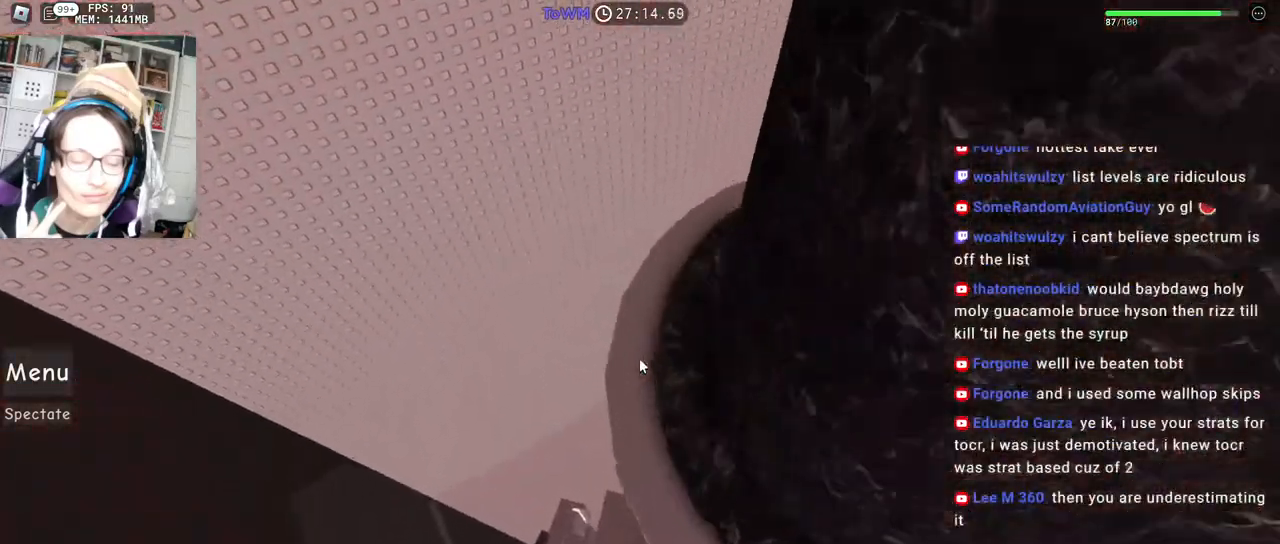
{"keys": ["w"], "mouse": ["right"], "events": [[83, "a", "down"], [150, "a", "up"]]}
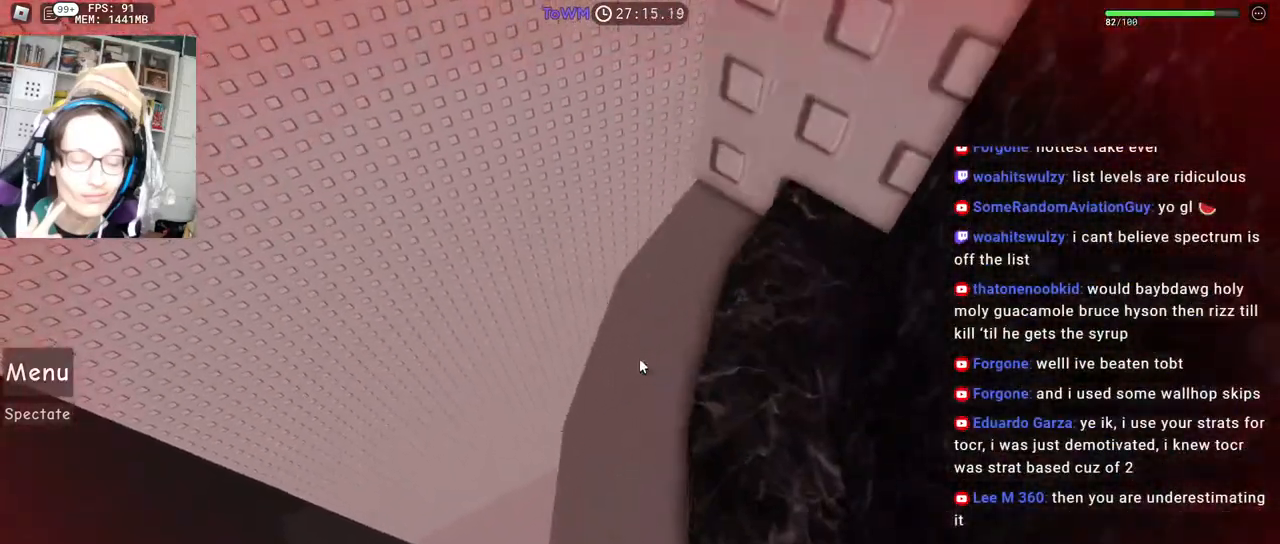
{"keys": ["w"], "mouse": ["right"], "events": [[100, "a", "down"], [183, "w", "up"], [250, "space", "down"], [350, "space", "up"], [367, "w", "down"], [467, "a", "up"]]}
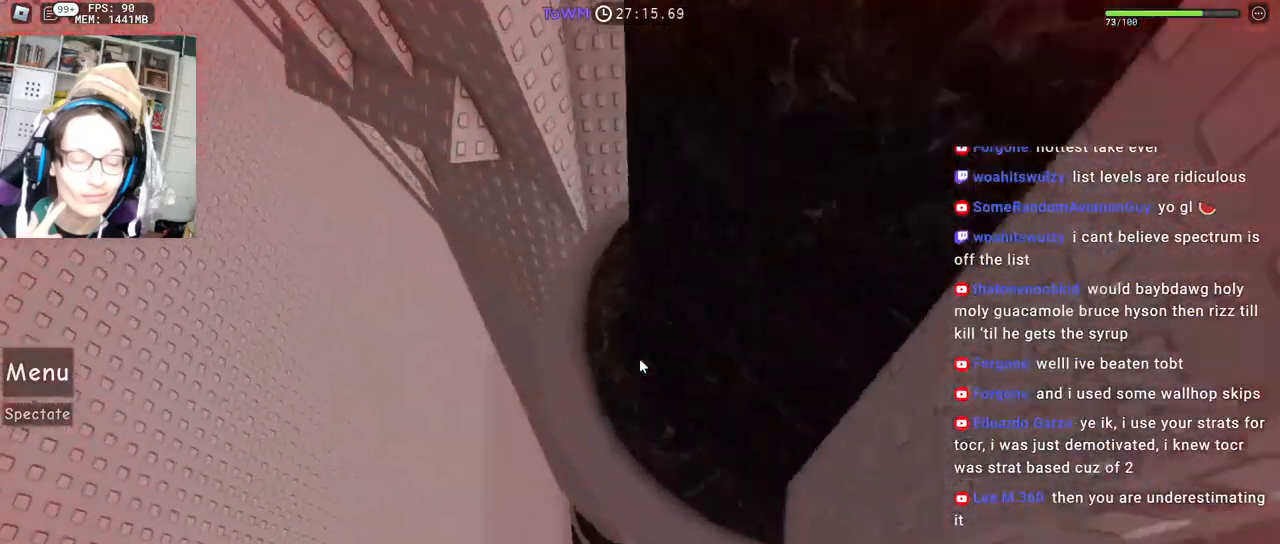
{"keys": ["w"], "mouse": ["right"], "events": [[283, "w", "up"], [317, "space", "down"], [417, "space", "up"], [500, "w", "down"]]}
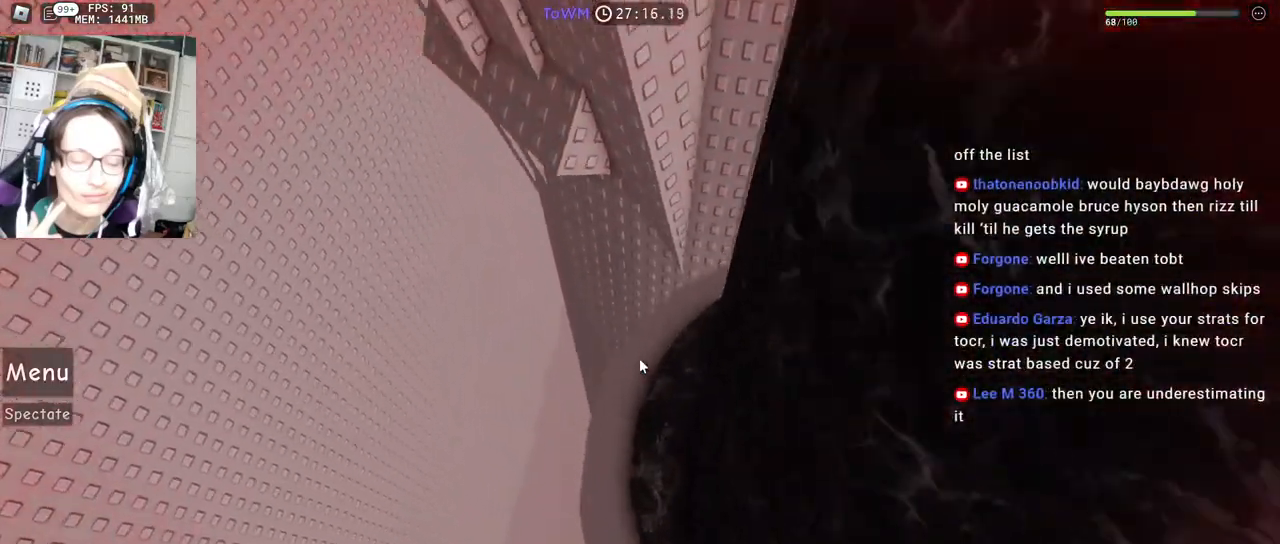
{"keys": ["a", "space"], "mouse": ["right"], "events": [[267, "a", "down"], [317, "w", "up"], [433, "space", "down"]]}
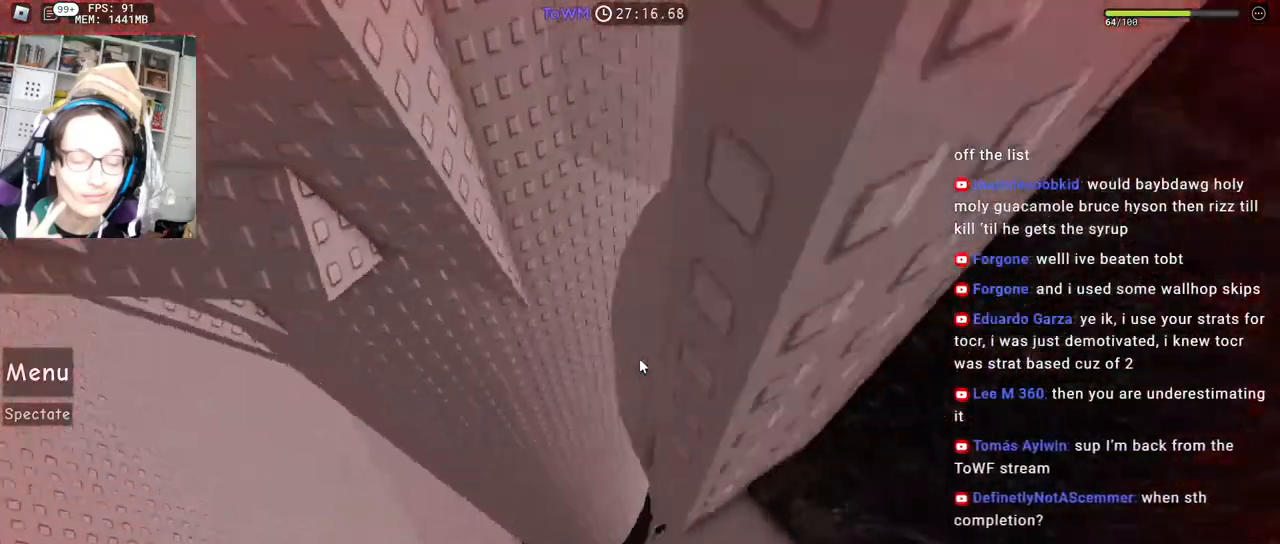
{"keys": ["a", "w"], "mouse": ["right"], "events": [[33, "space", "up"], [33, "w", "down"], [67, "a", "up"], [450, "a", "down"]]}
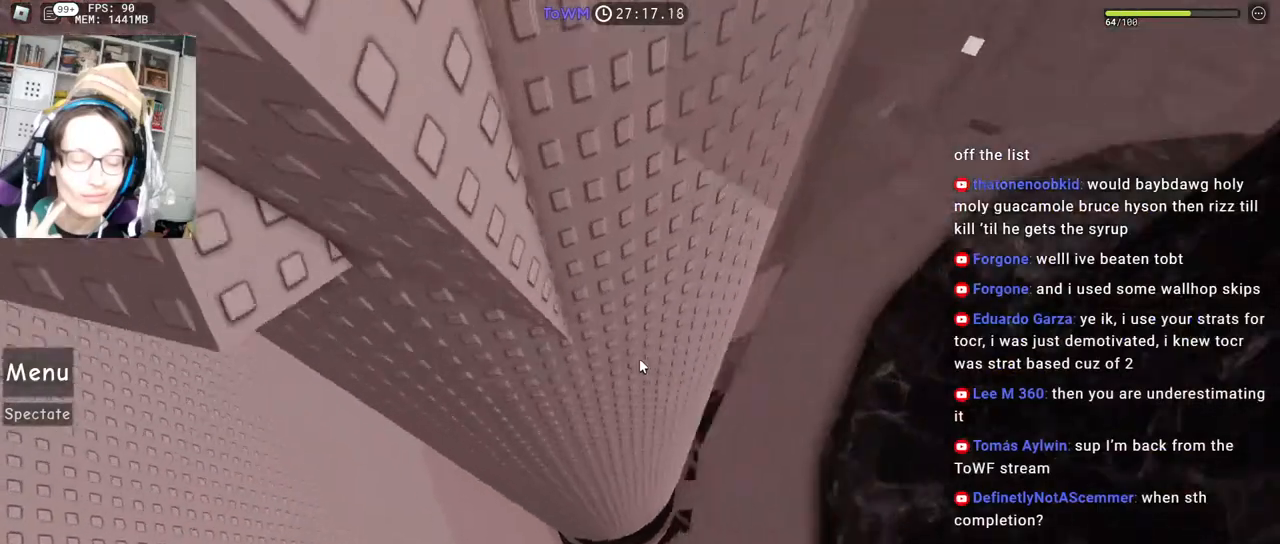
{"keys": ["a", "w"], "mouse": ["right"], "events": [[17, "w", "up"], [50, "space", "down"], [133, "space", "up"], [383, "w", "down"]]}
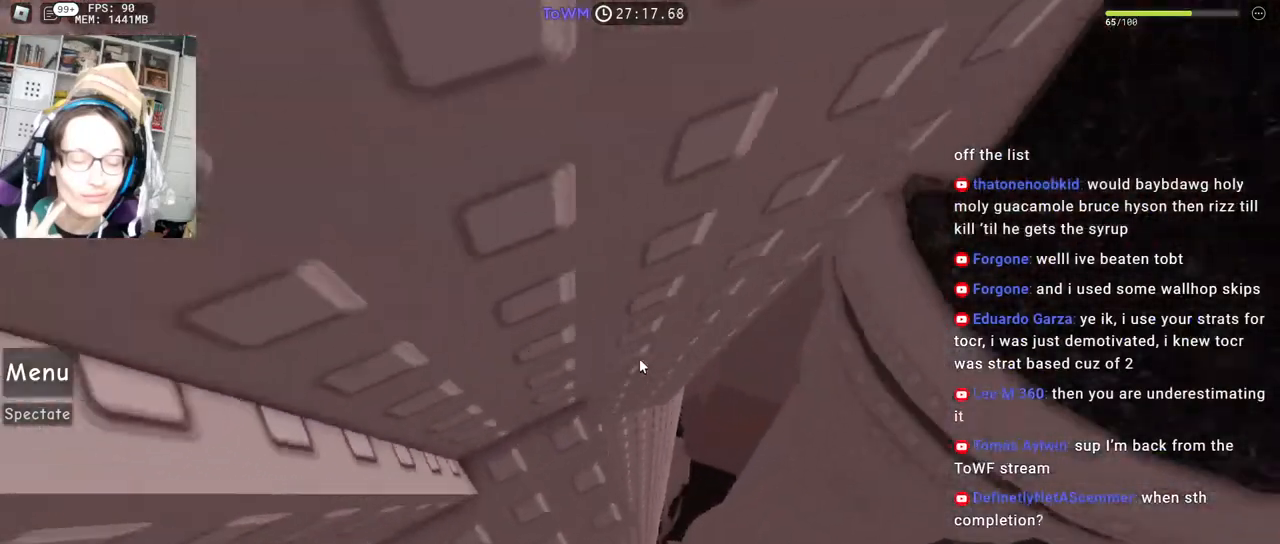
{"keys": ["a", "w"], "mouse": ["right"], "events": []}
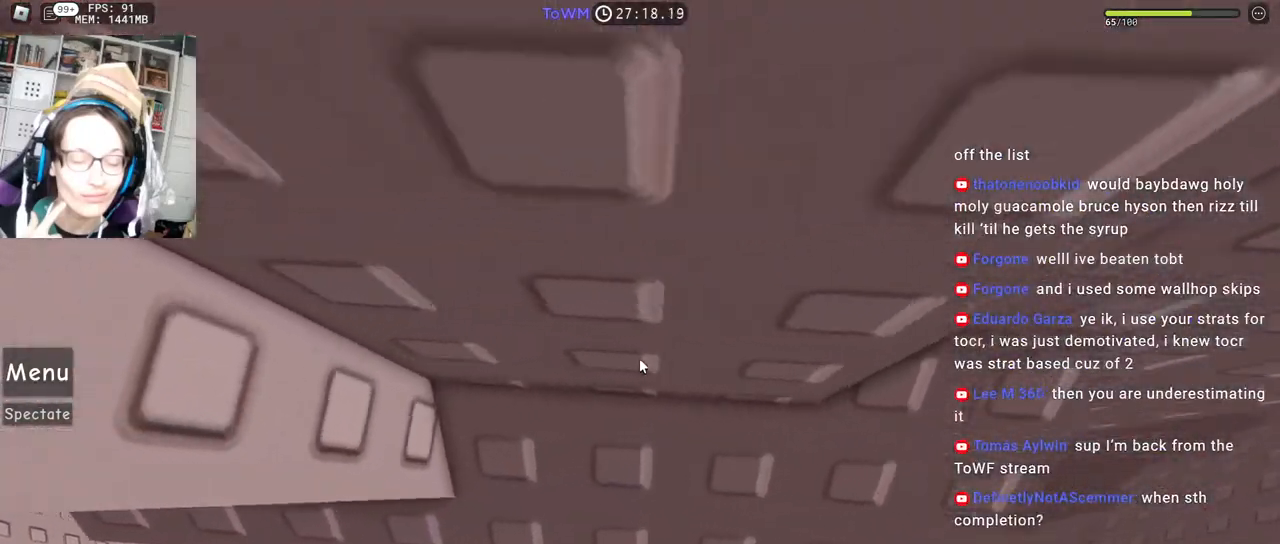
{"keys": ["a", "w"], "mouse": ["right"], "events": [[200, "a", "up"], [233, "w", "up"], [267, "space", "down"], [367, "space", "up"], [467, "a", "down"], [467, "w", "down"]]}
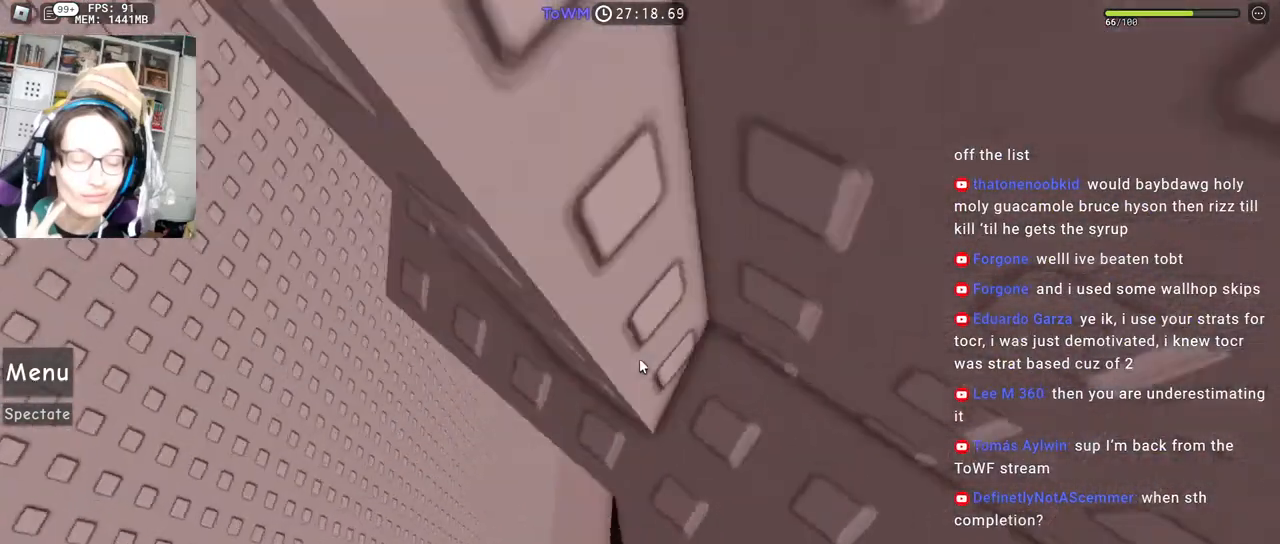
{"keys": ["w"], "mouse": ["right"], "events": [[417, "a", "up"]]}
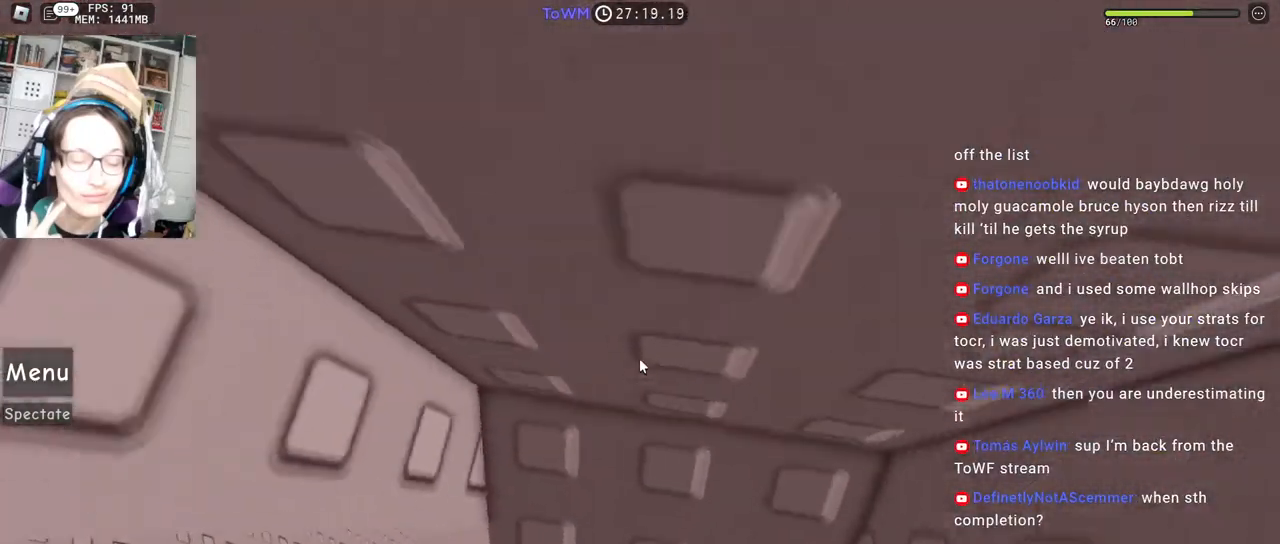
{"keys": [], "mouse": ["right"], "events": [[100, "w", "up"], [200, "mouse_wheel", "down"], [333, "mouse_wheel", "up"]]}
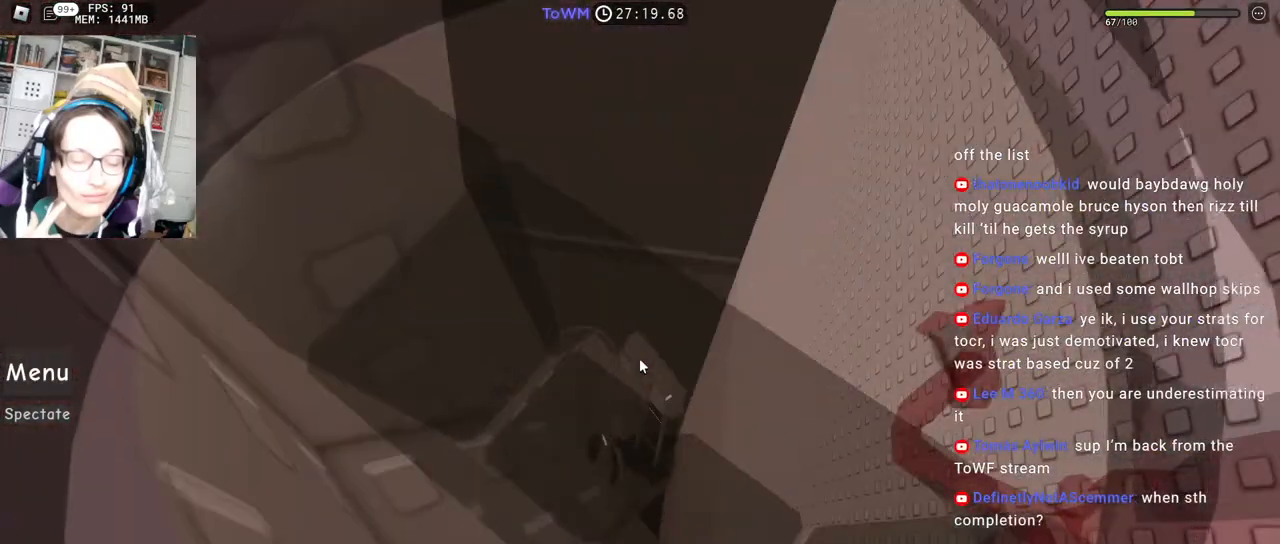
{"keys": [], "mouse": ["right"], "events": [[400, "s", "down"], [467, "s", "up"]]}
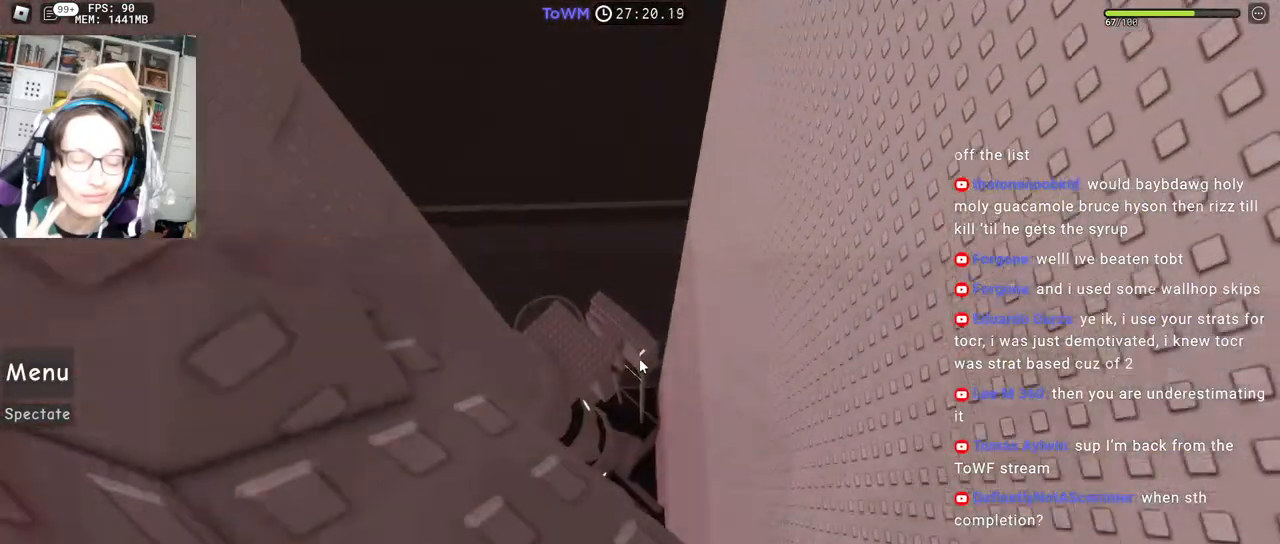
{"keys": ["s"], "mouse": ["right"], "events": [[250, "s", "down"], [300, "s", "up"], [500, "s", "down"]]}
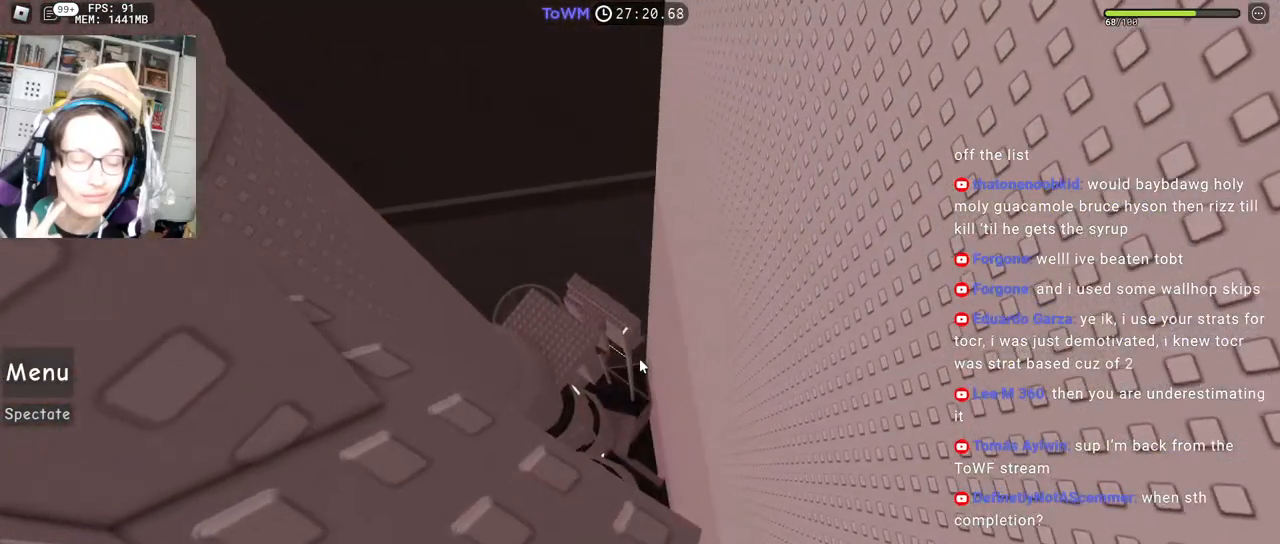
{"keys": [], "mouse": ["right"], "events": [[17, "d", "down"], [50, "d", "up"], [67, "s", "up"], [283, "s", "down"], [300, "d", "down"], [333, "d", "up"], [350, "s", "up"]]}
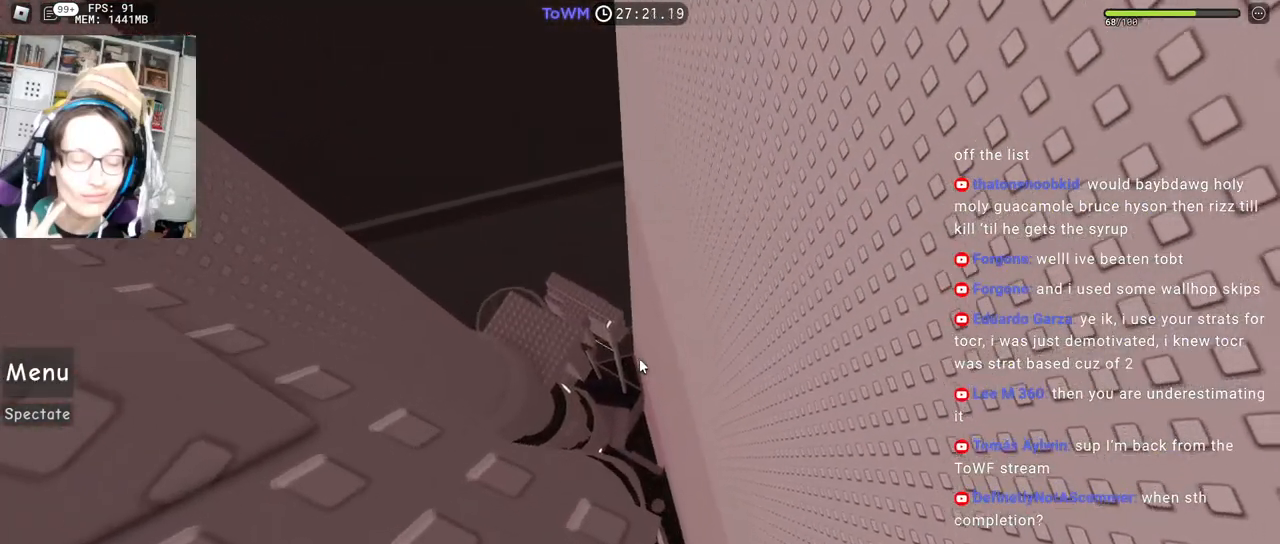
{"keys": [], "mouse": ["right"], "events": [[433, "s", "down"], [450, "s", "up"]]}
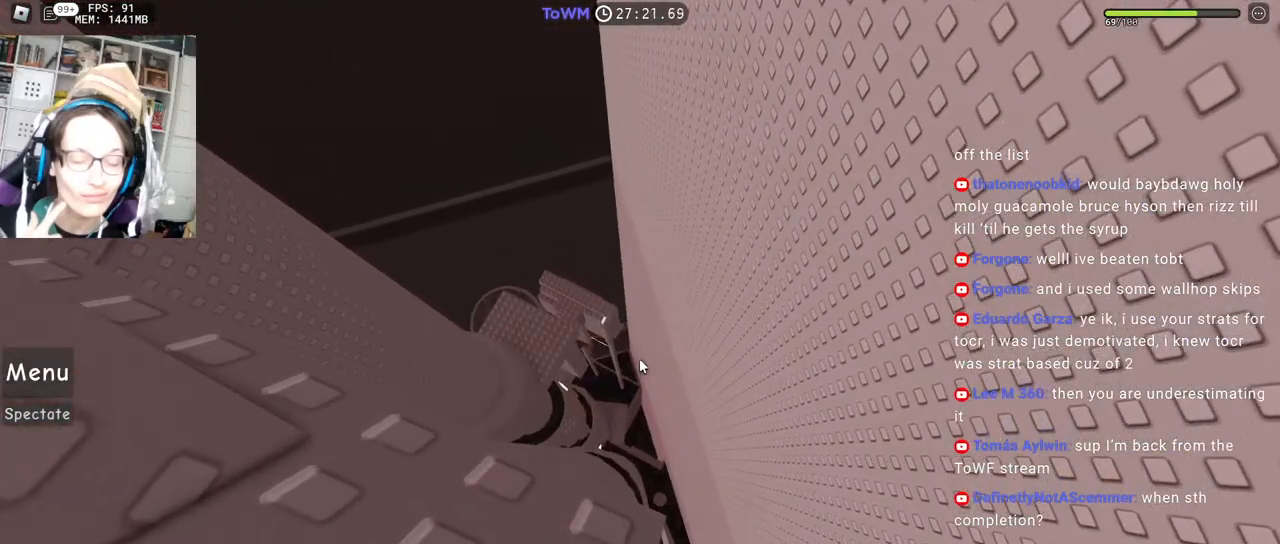
{"keys": [], "mouse": ["right"], "events": [[233, "d", "down"], [233, "s", "down"], [267, "d", "up"], [267, "s", "up"]]}
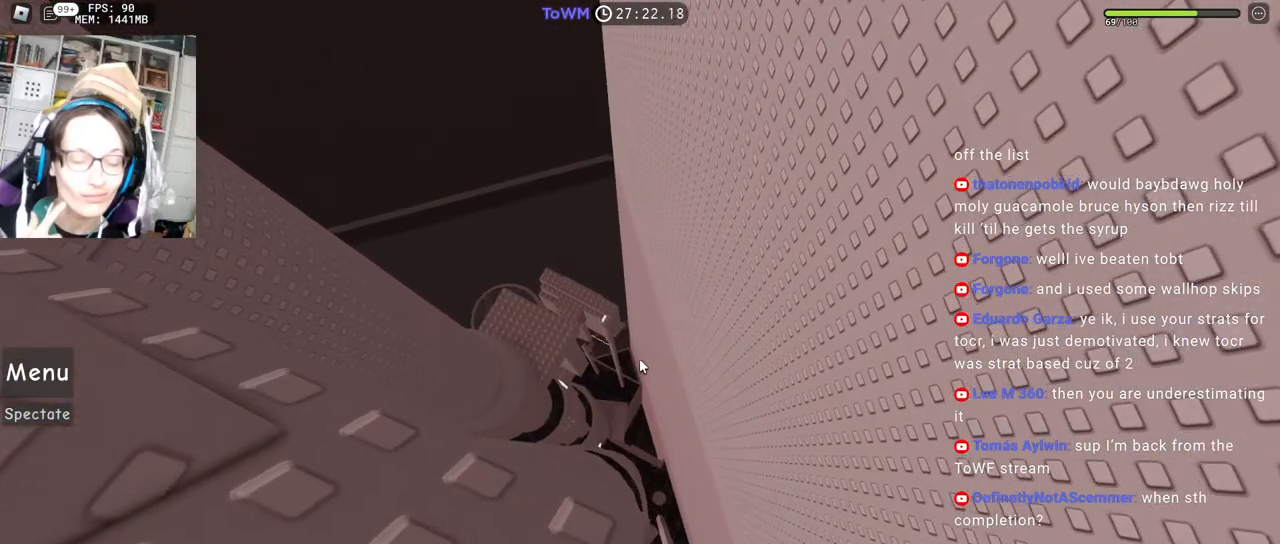
{"keys": [], "mouse": ["right"], "events": [[217, "mouse_wheel", "down"], [267, "mouse_wheel", "up"]]}
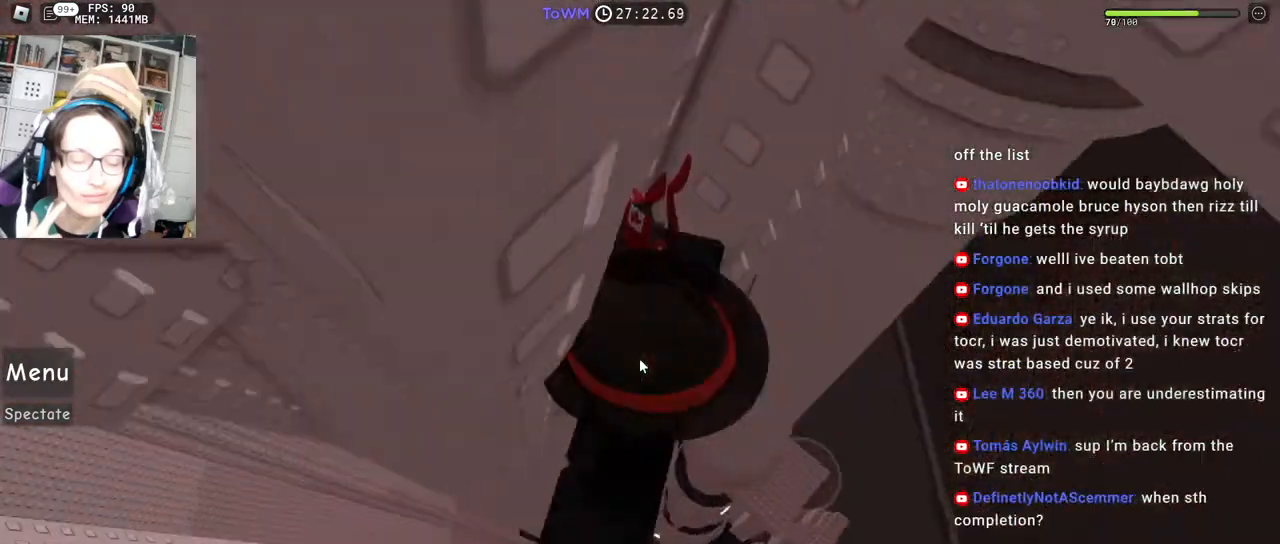
{"keys": [], "mouse": ["right"], "events": []}
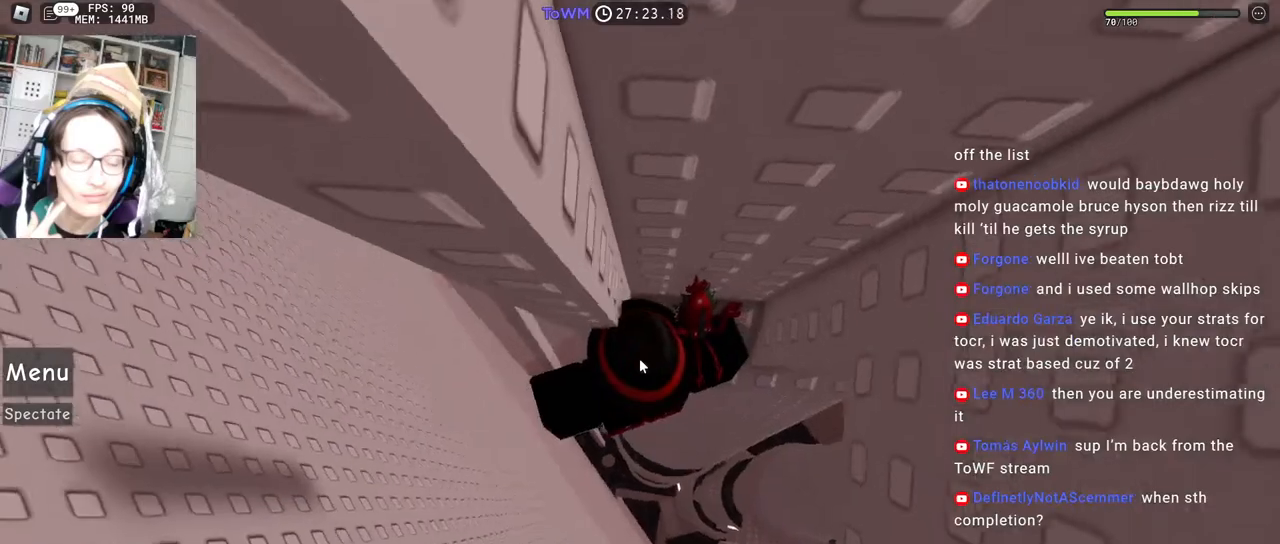
{"keys": ["a"], "mouse": ["right"], "events": [[167, "a", "down"], [283, "space", "down"], [317, "shift", "down"], [367, "space", "up"], [483, "shift", "up"]]}
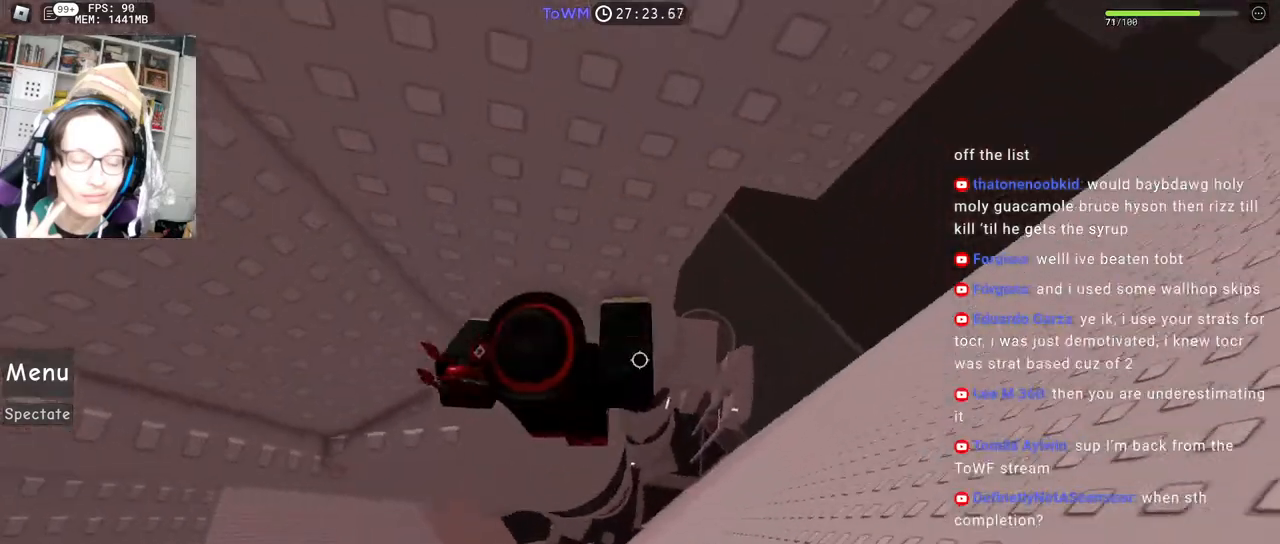
{"keys": ["w"], "mouse": ["right"], "events": [[250, "shift", "down"], [267, "w", "down"], [367, "a", "up"], [400, "shift", "up"]]}
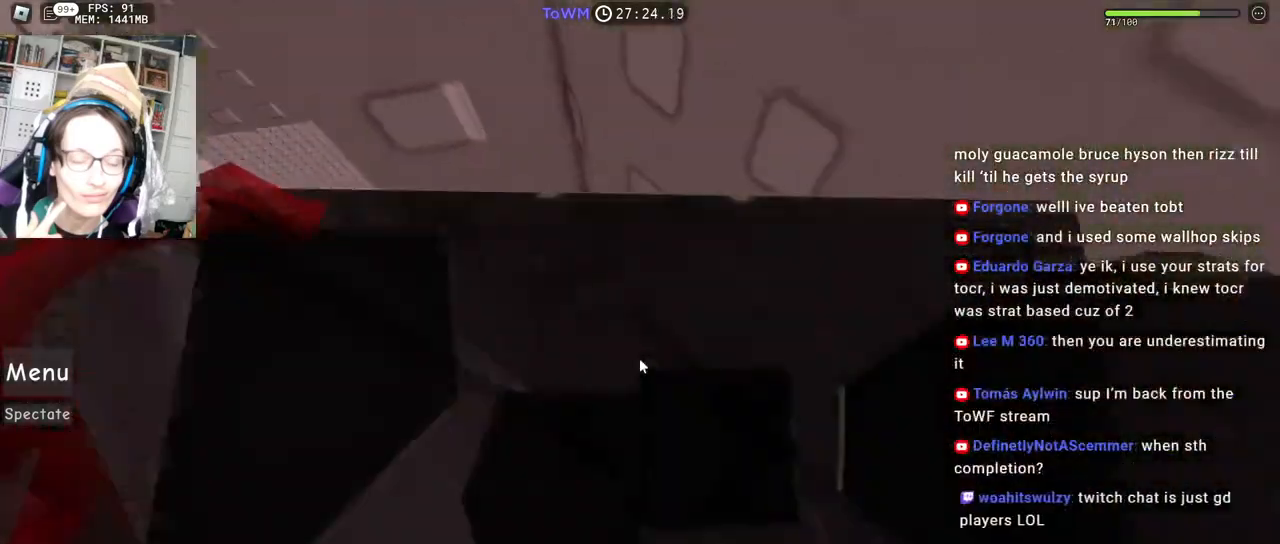
{"keys": [], "mouse": ["right"], "events": [[200, "w", "up"], [317, "w", "down"], [333, "d", "down"], [417, "d", "up"], [417, "w", "up"]]}
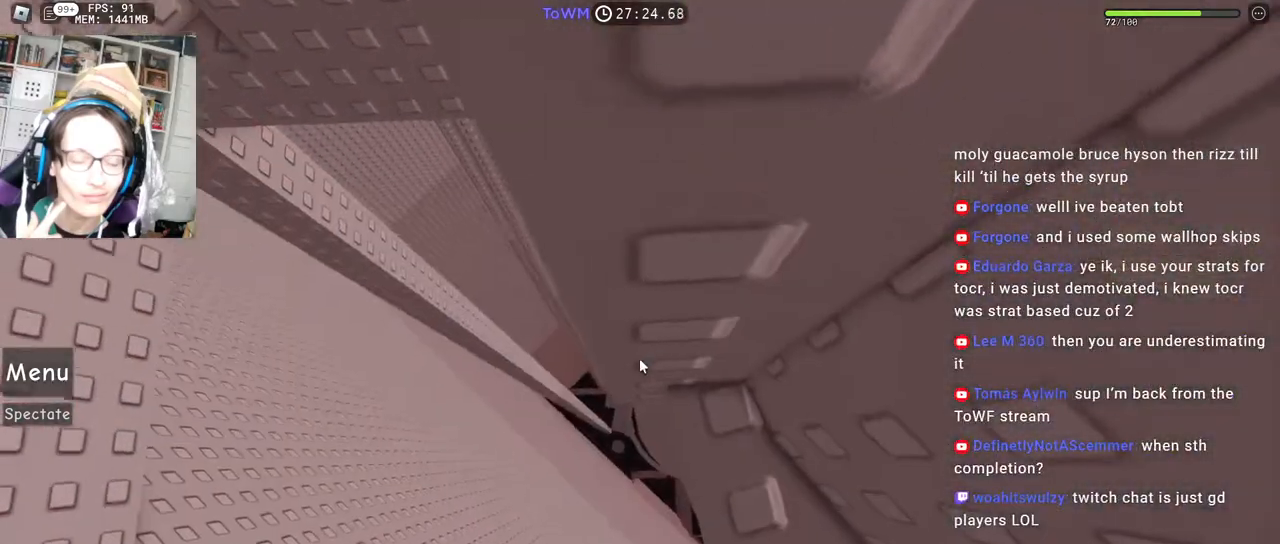
{"keys": [], "mouse": ["right"], "events": [[67, "d", "down"], [67, "w", "down"], [133, "d", "up"], [150, "w", "up"], [233, "w", "down"], [250, "d", "down"], [300, "d", "up"], [317, "w", "up"], [383, "d", "down"], [383, "w", "down"], [450, "d", "up"], [467, "w", "up"]]}
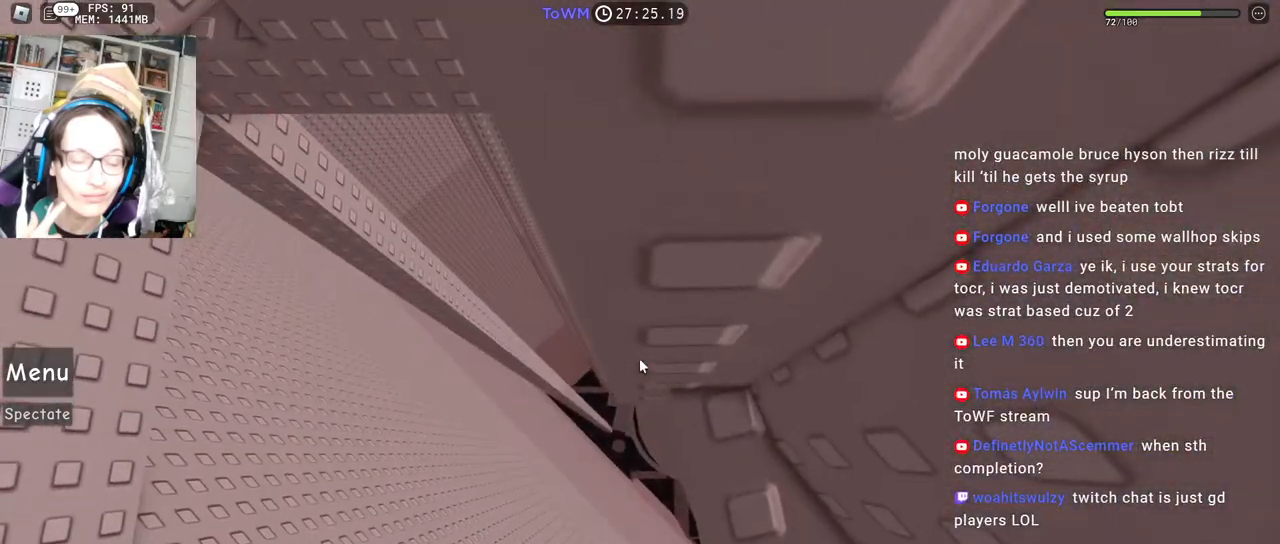
{"keys": [], "mouse": ["right"], "events": []}
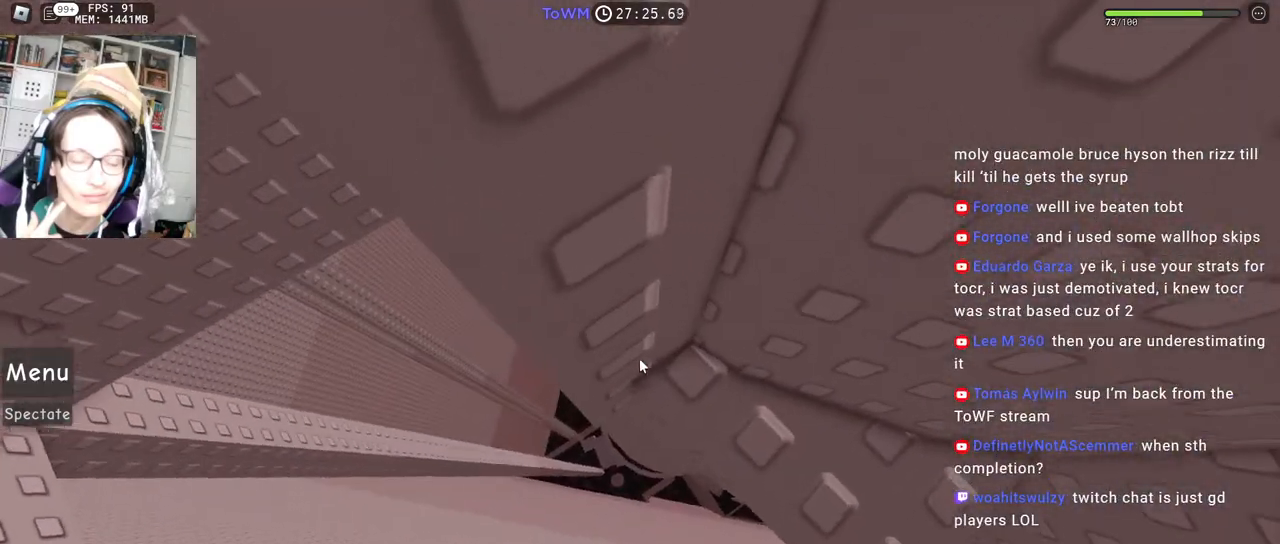
{"keys": [], "mouse": ["right"], "events": [[367, "w", "down"], [383, "w", "up"]]}